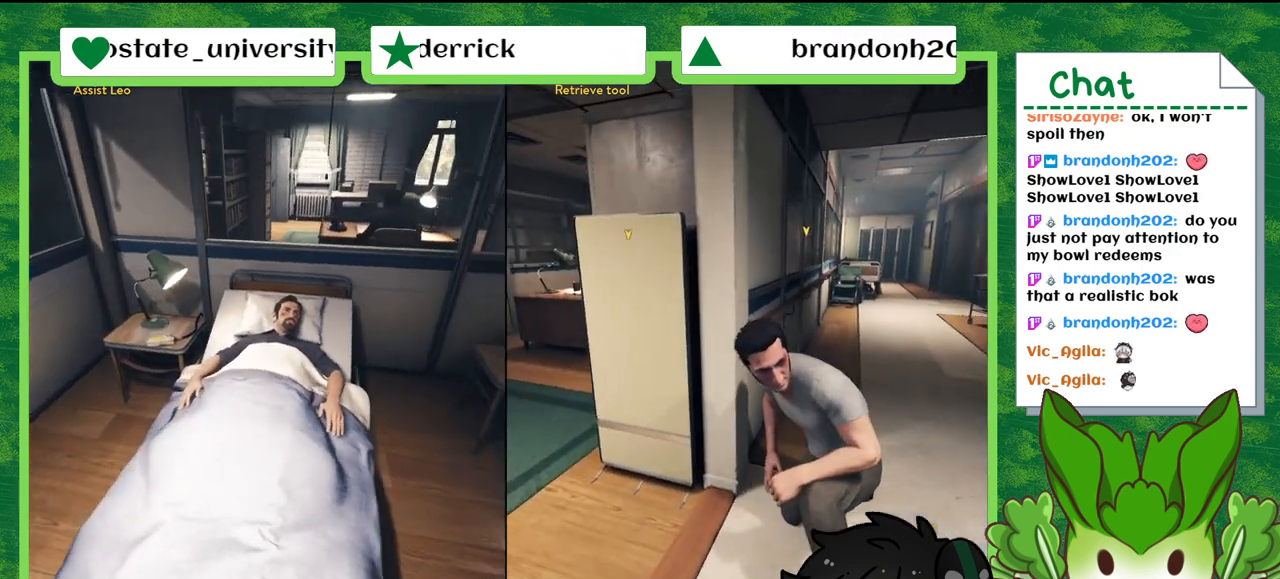
Gameplay with a controller (Nintendo layout); each line is a JSON object with the inputs held at the frame after it. "events" lists button and stick changes between this image and that frame as [ms after this image, input, new state], when the widget could be followed in between. Not read: L2 L3 R2 R3 SELECT Z.
{"buttons": [], "left_stick": "center", "right_stick": "right", "events": [[334, "right_stick", "right"]]}
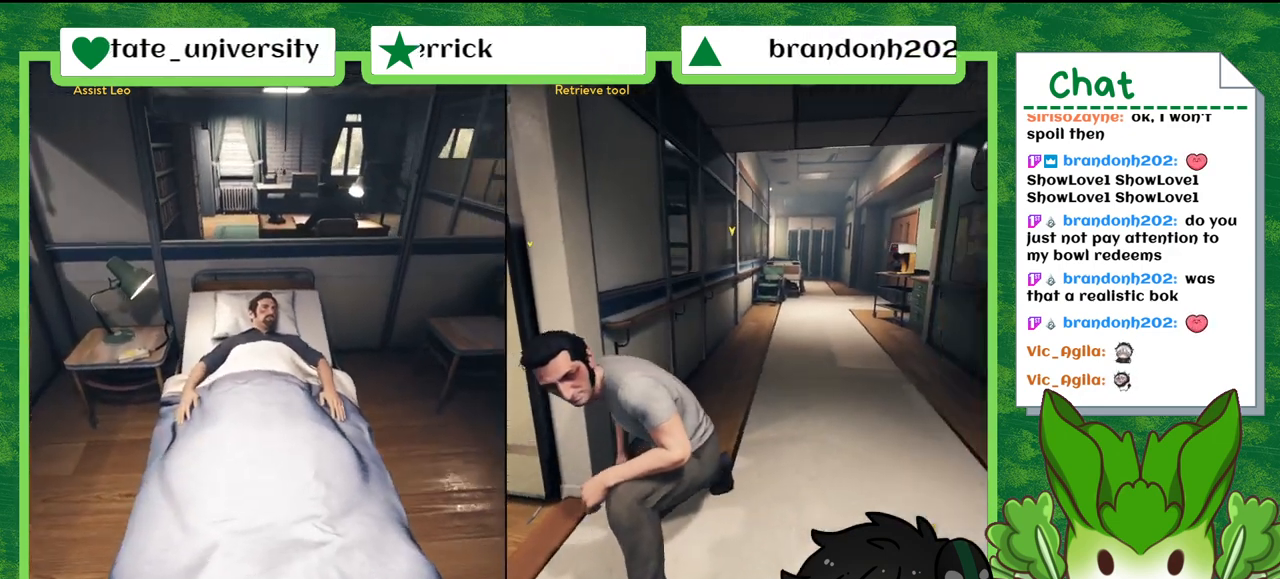
{"buttons": [], "left_stick": "center", "right_stick": "left", "events": [[67, "right_stick", "center"], [333, "right_stick", "down-left"], [467, "right_stick", "left"]]}
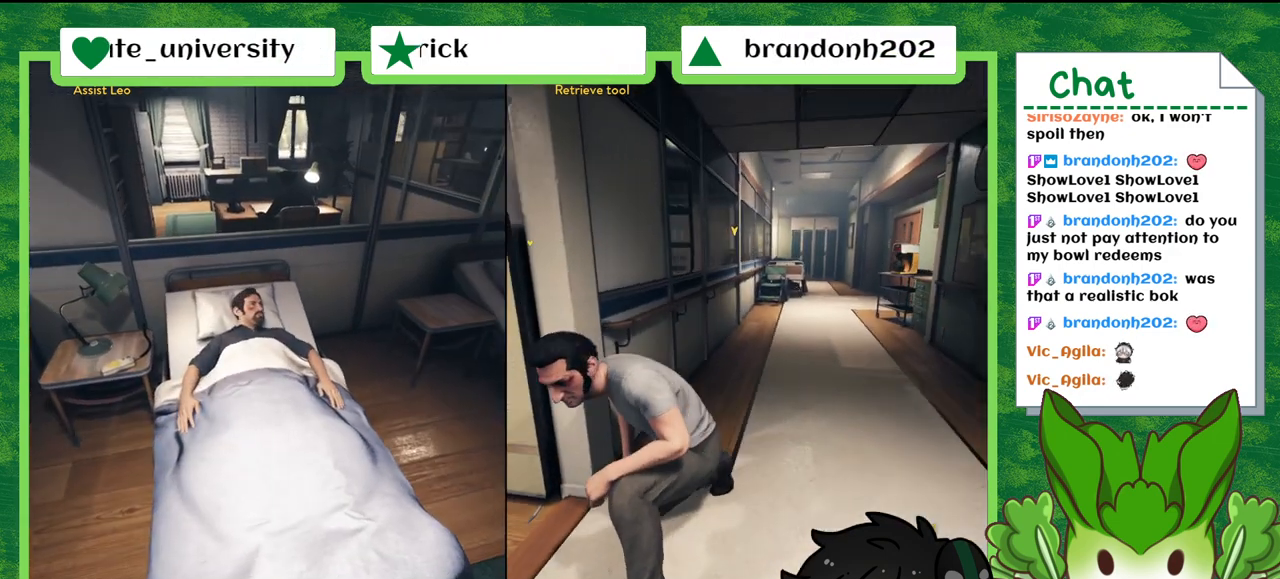
{"buttons": [], "left_stick": "center", "right_stick": "center", "events": [[434, "right_stick", "center"]]}
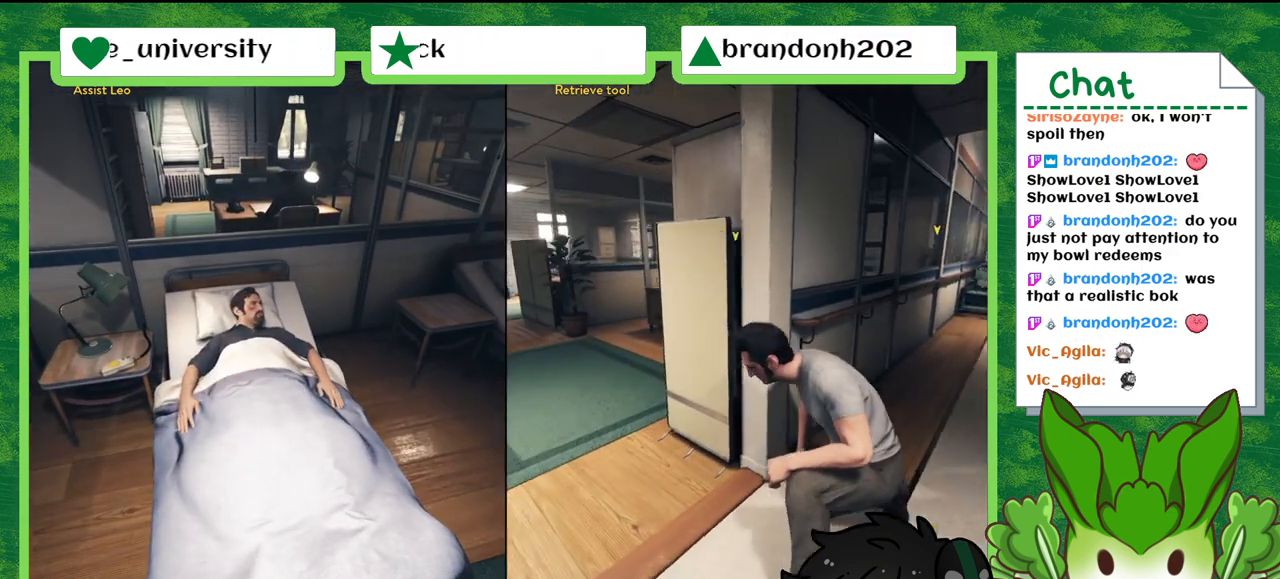
{"buttons": [], "left_stick": "center", "right_stick": "center", "events": [[367, "right_stick", "right"], [500, "right_stick", "center"]]}
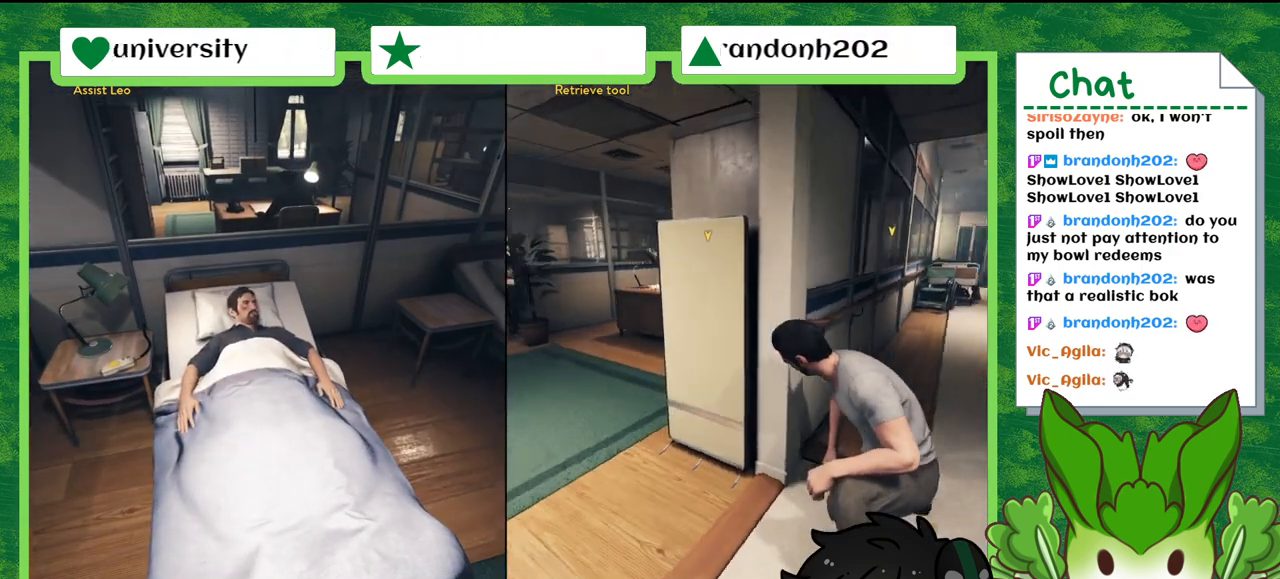
{"buttons": [], "left_stick": "center", "right_stick": "center", "events": []}
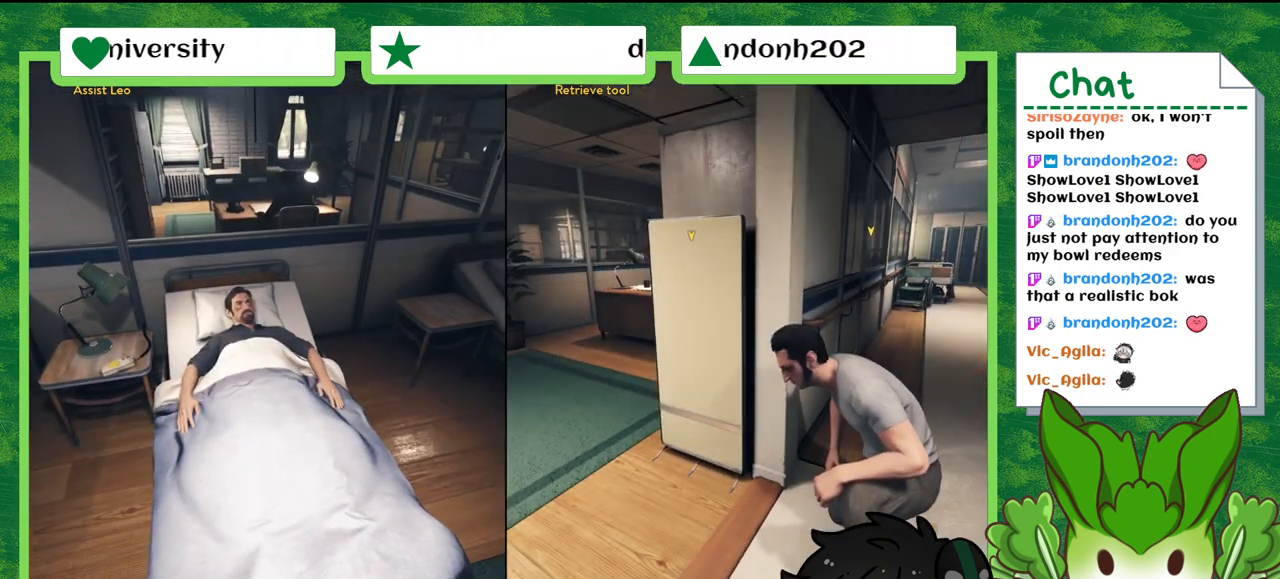
{"buttons": [], "left_stick": "center", "right_stick": "center", "events": []}
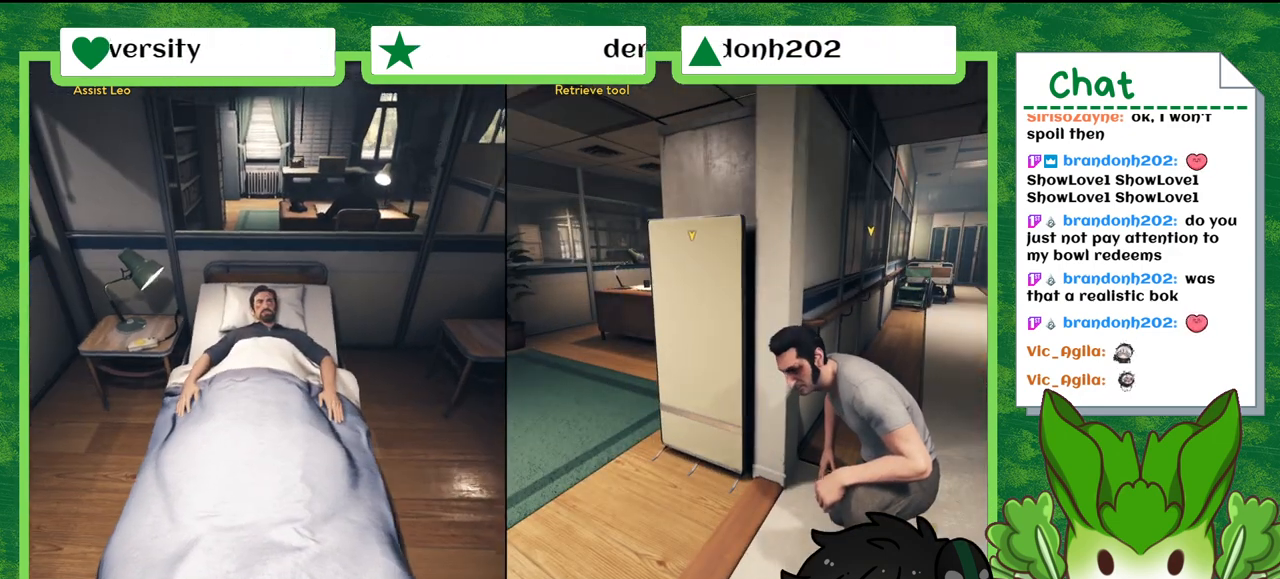
{"buttons": [], "left_stick": "center", "right_stick": "center", "events": []}
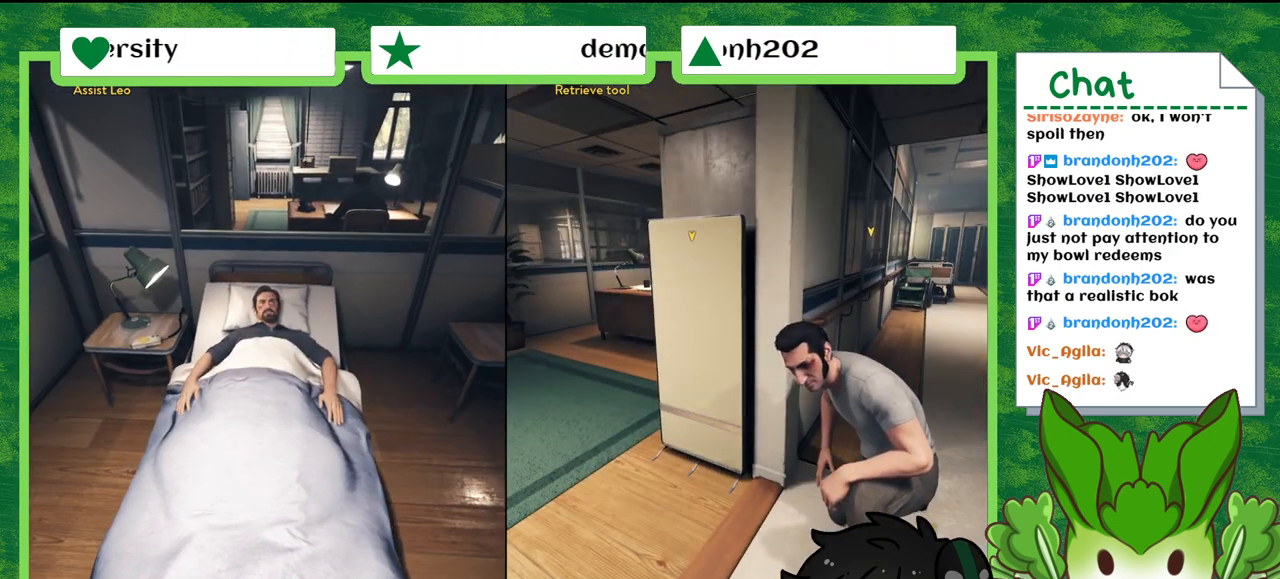
{"buttons": ["X"], "left_stick": "center", "right_stick": "center", "events": [[467, "X", "down"]]}
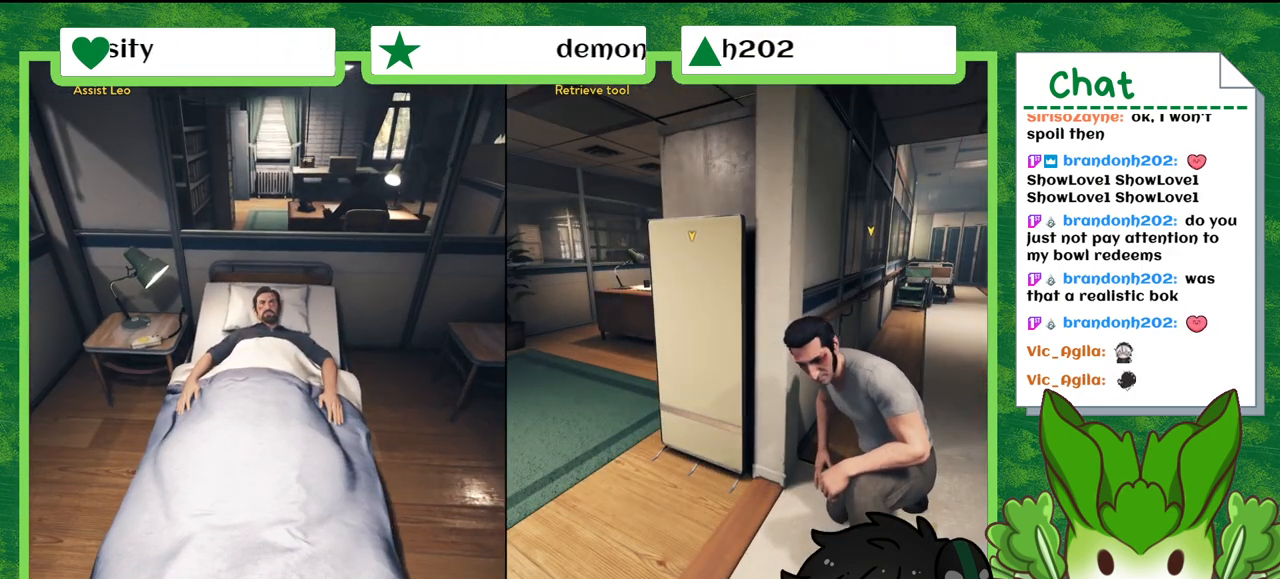
{"buttons": [], "left_stick": "center", "right_stick": "center", "events": [[67, "X", "up"]]}
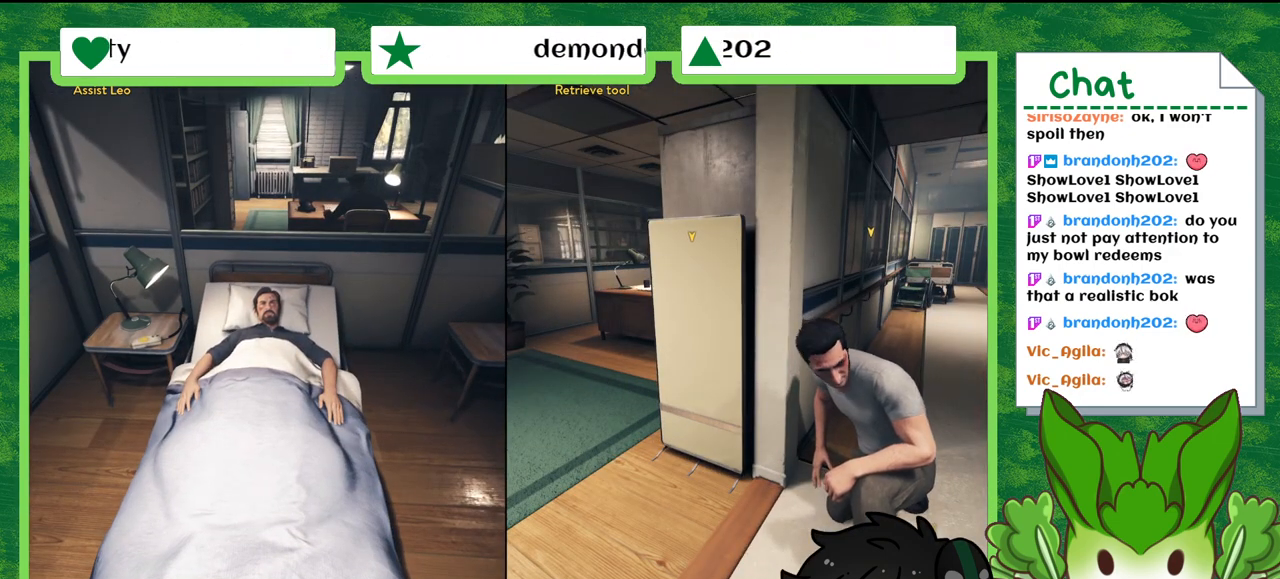
{"buttons": [], "left_stick": "center", "right_stick": "center", "events": []}
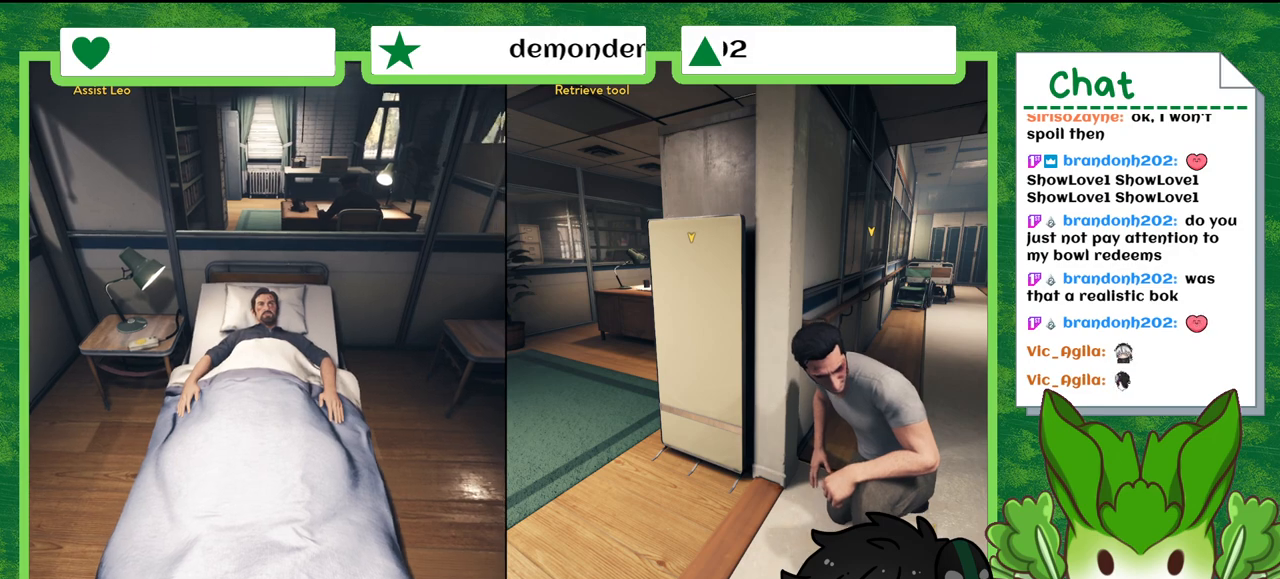
{"buttons": [], "left_stick": "center", "right_stick": "center", "events": []}
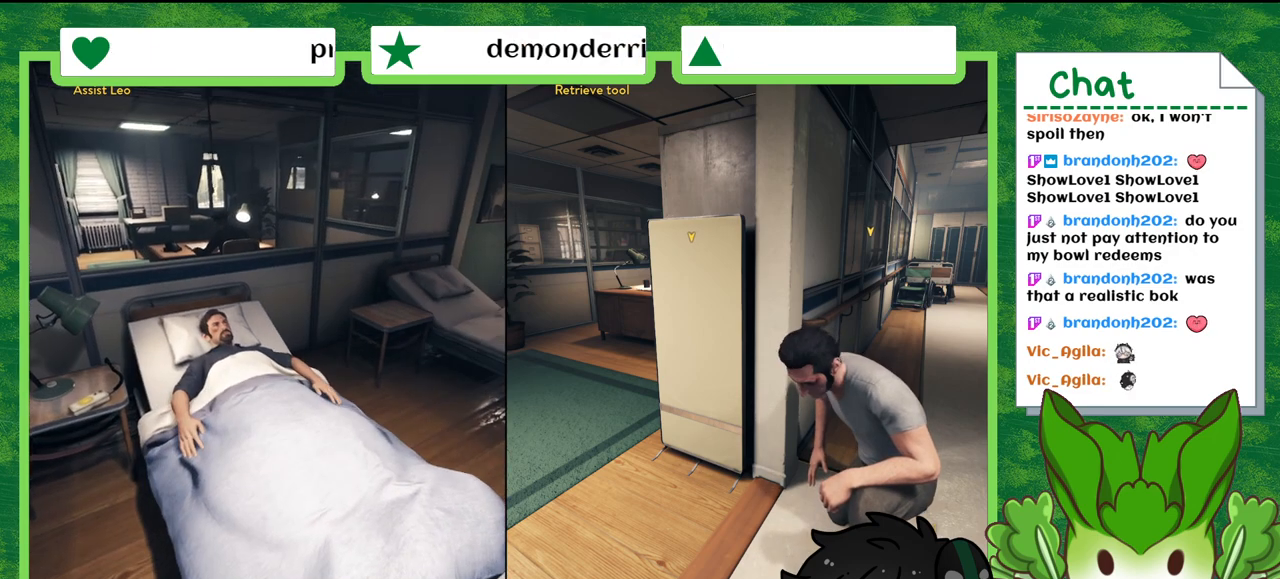
{"buttons": [], "left_stick": "center", "right_stick": "center", "events": []}
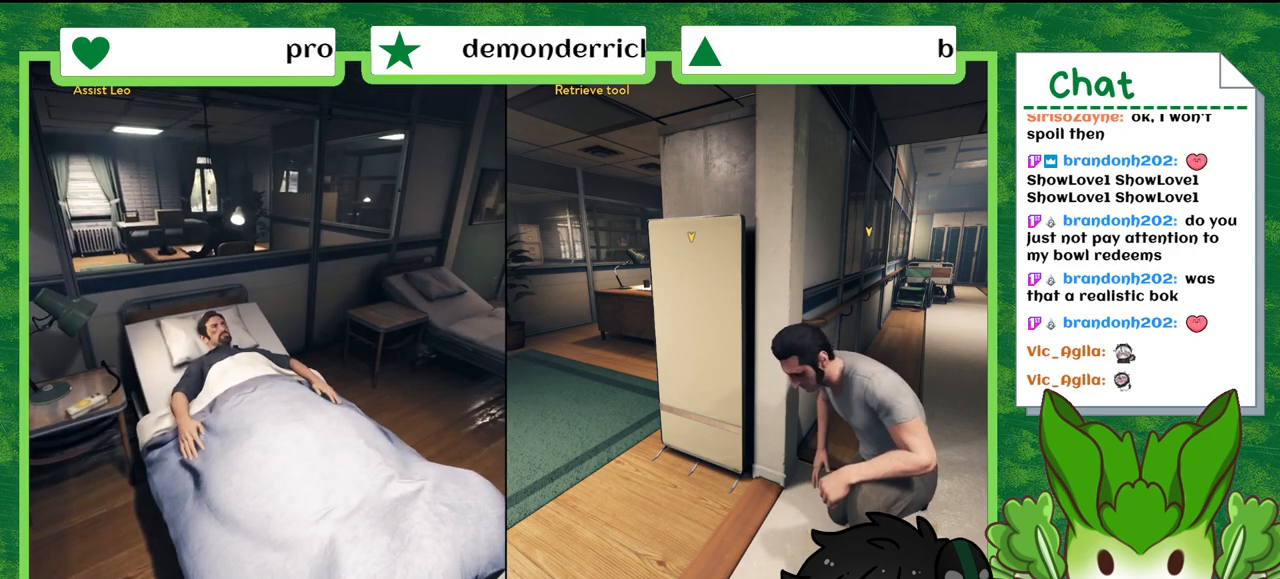
{"buttons": [], "left_stick": "center", "right_stick": "right", "events": [[34, "right_stick", "right"], [334, "right_stick", "center"], [501, "right_stick", "right"]]}
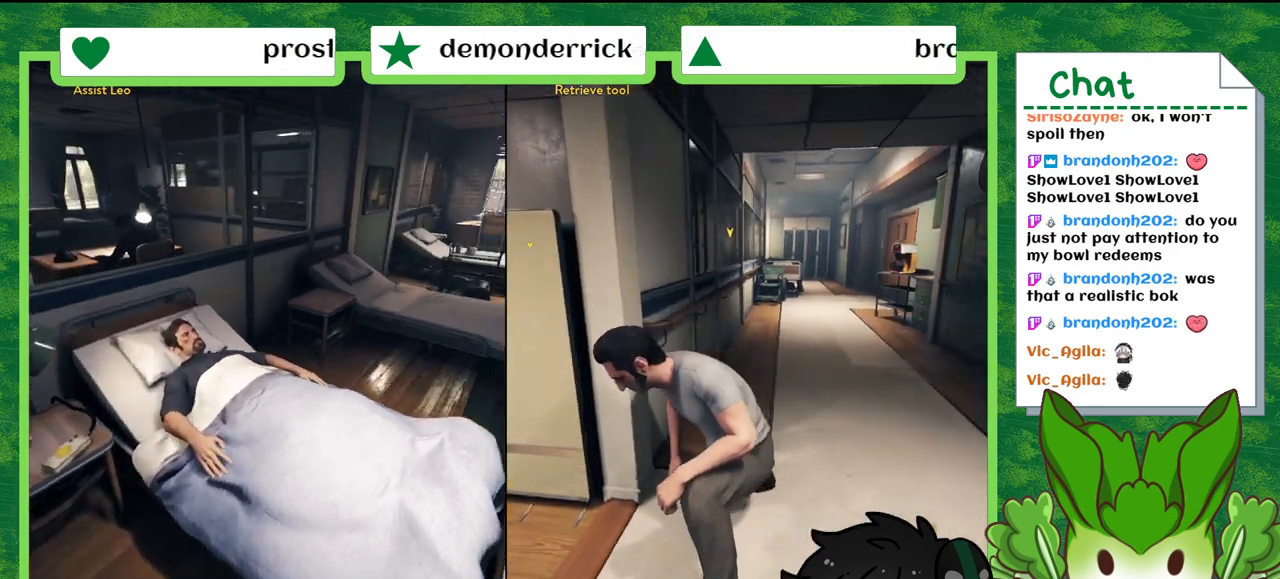
{"buttons": [], "left_stick": "center", "right_stick": "down-left", "events": [[100, "right_stick", "center"], [267, "right_stick", "down-left"]]}
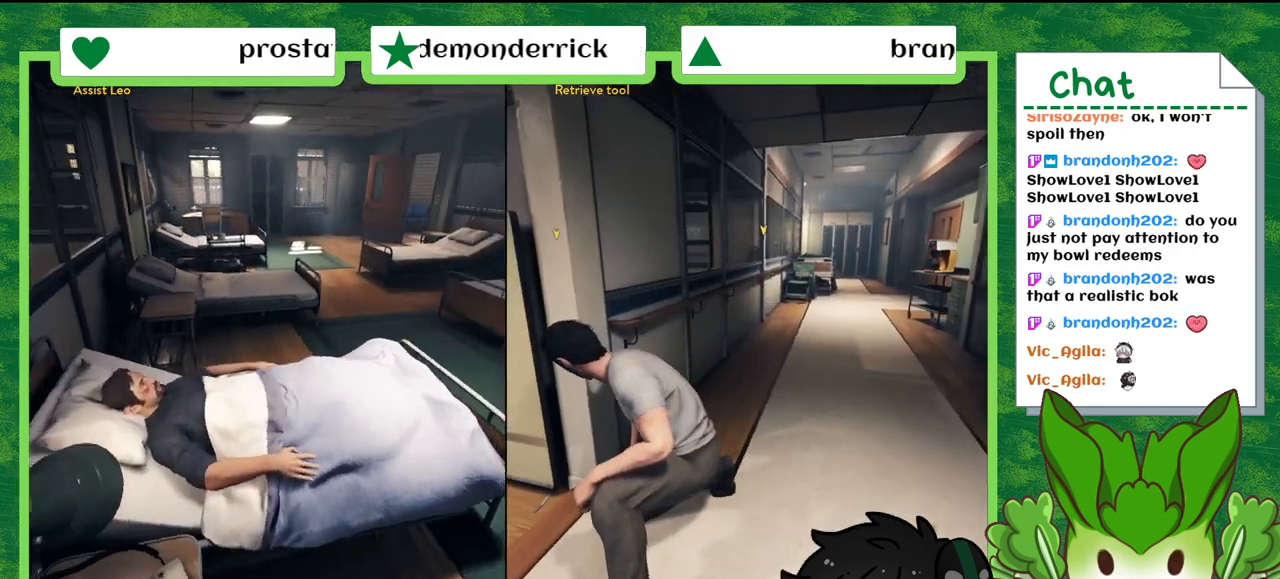
{"buttons": [], "left_stick": "center", "right_stick": "center", "events": [[134, "right_stick", "center"]]}
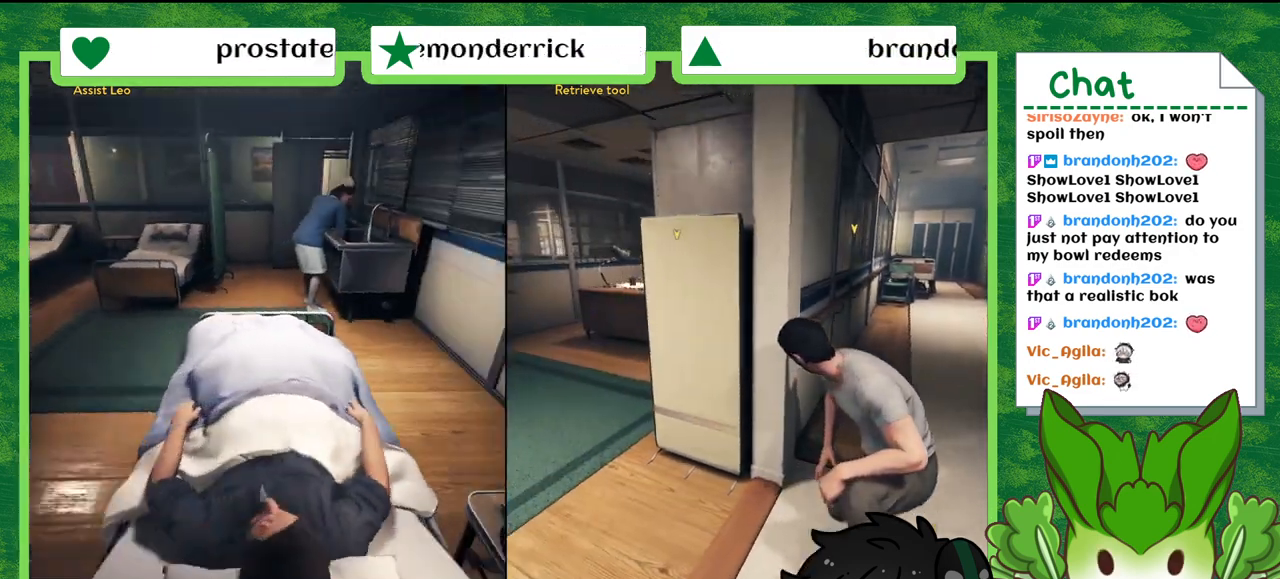
{"buttons": [], "left_stick": "down", "right_stick": "center", "events": [[500, "left_stick", "down"]]}
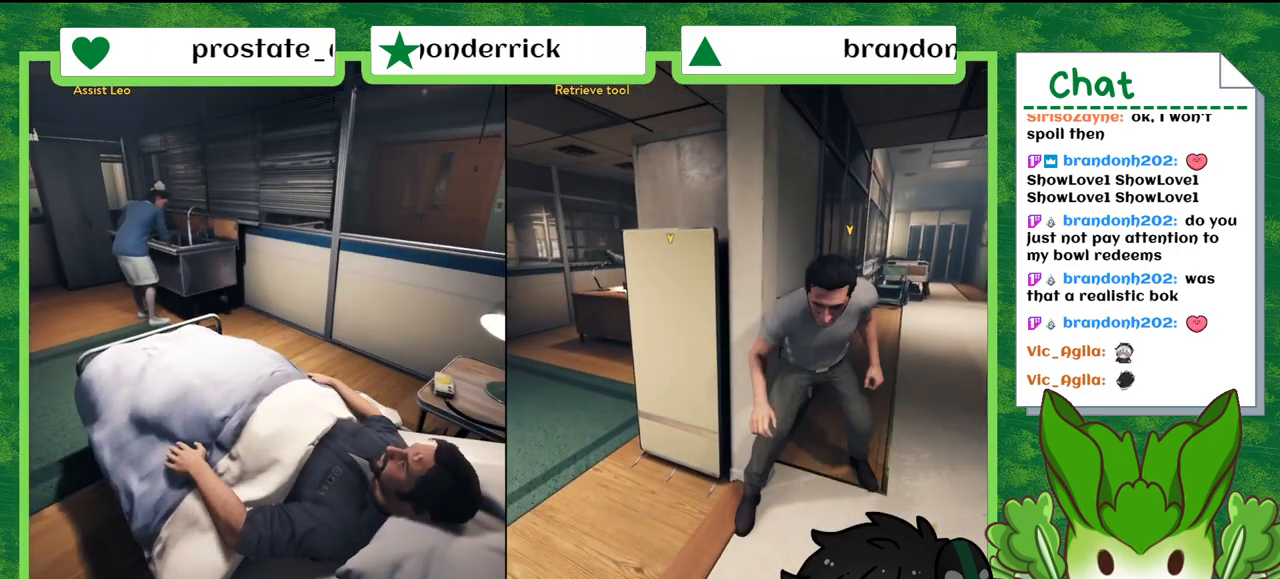
{"buttons": [], "left_stick": "center", "right_stick": "center", "events": [[501, "left_stick", "center"]]}
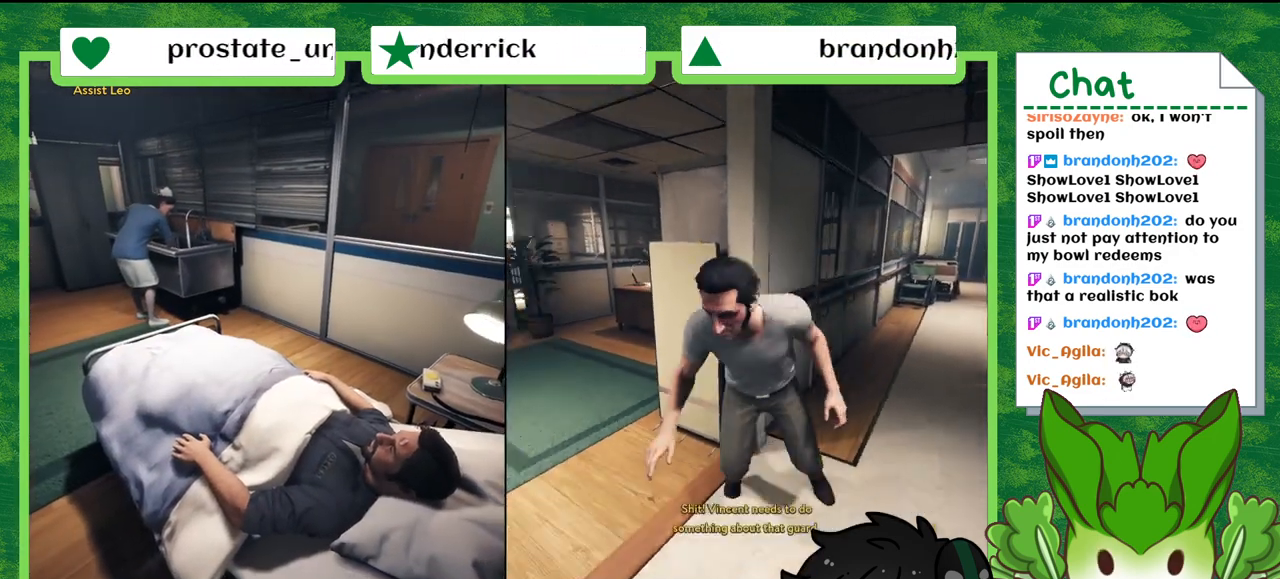
{"buttons": [], "left_stick": "center", "right_stick": "center", "events": []}
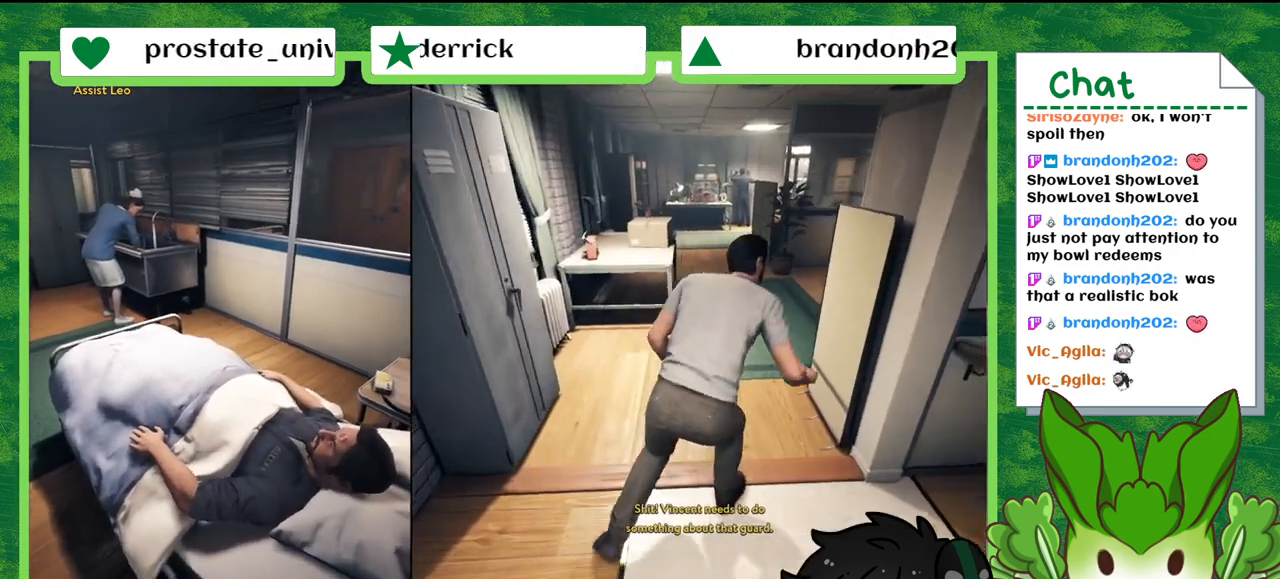
{"buttons": [], "left_stick": "center", "right_stick": "center", "events": [[34, "left_stick", "down-right"], [367, "left_stick", "center"]]}
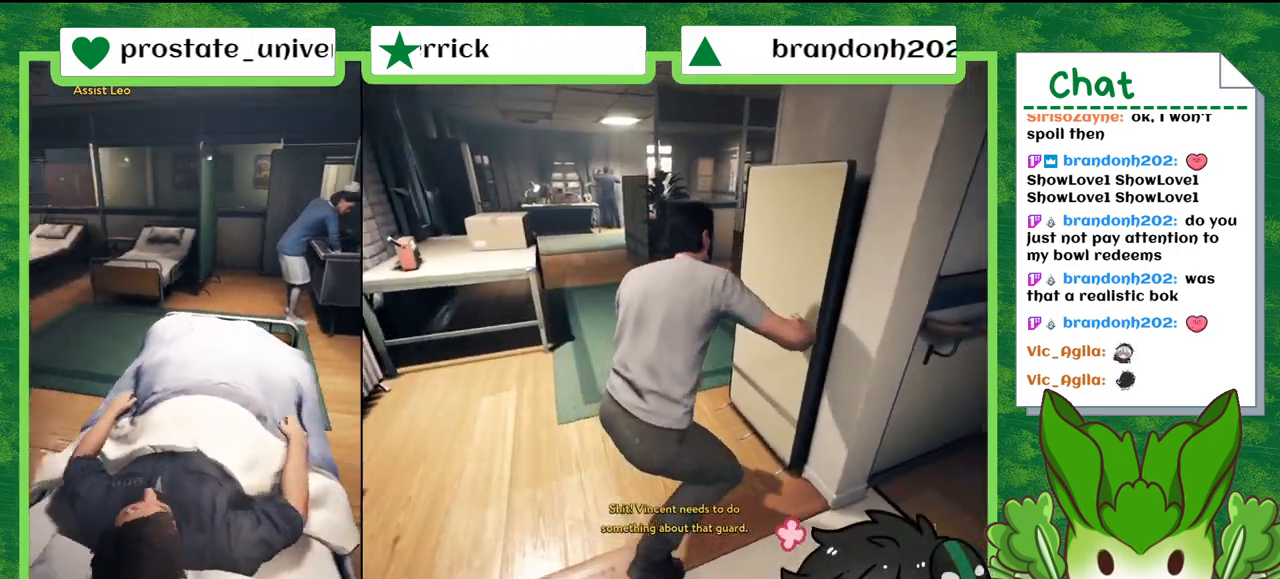
{"buttons": [], "left_stick": "center", "right_stick": "right", "events": [[333, "right_stick", "right"]]}
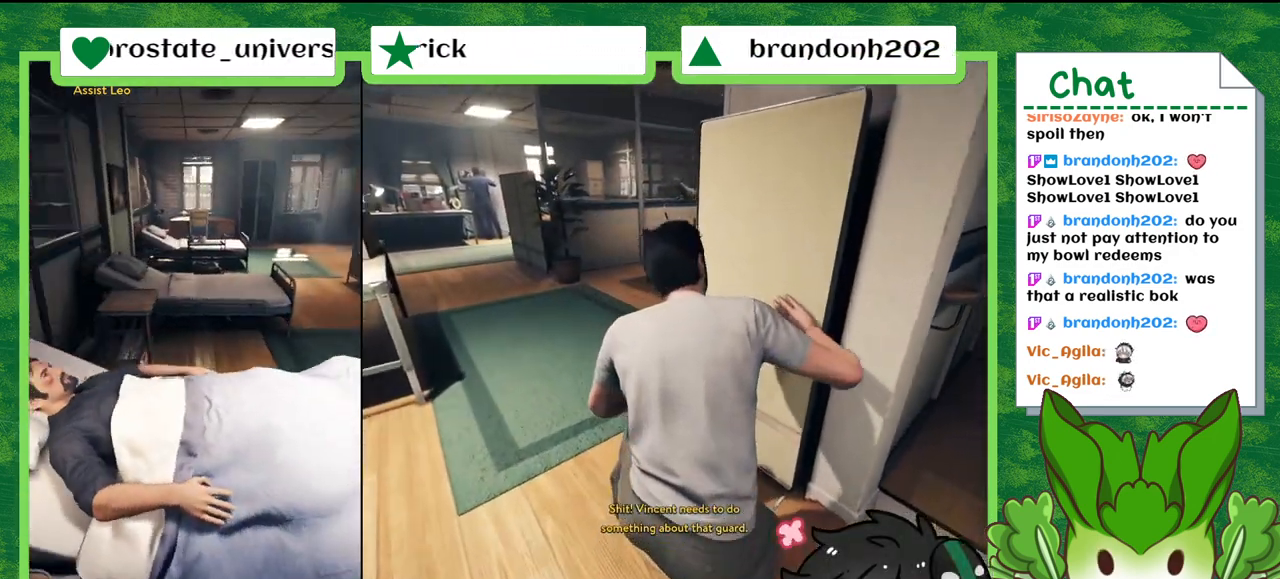
{"buttons": [], "left_stick": "center", "right_stick": "center", "events": [[167, "right_stick", "center"]]}
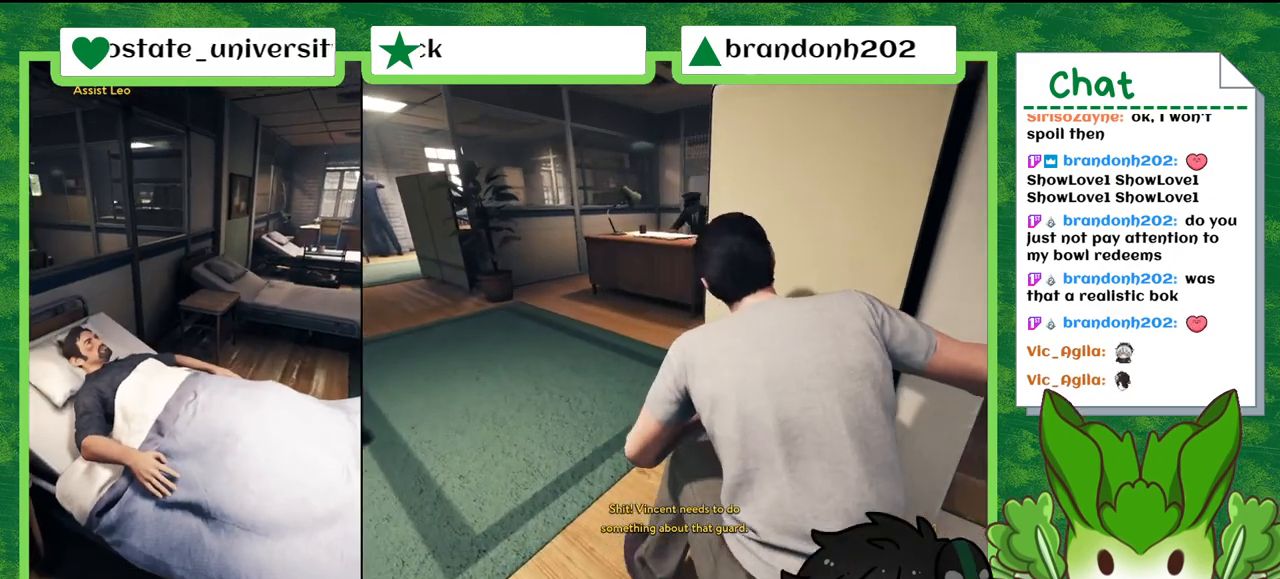
{"buttons": [], "left_stick": "center", "right_stick": "center", "events": []}
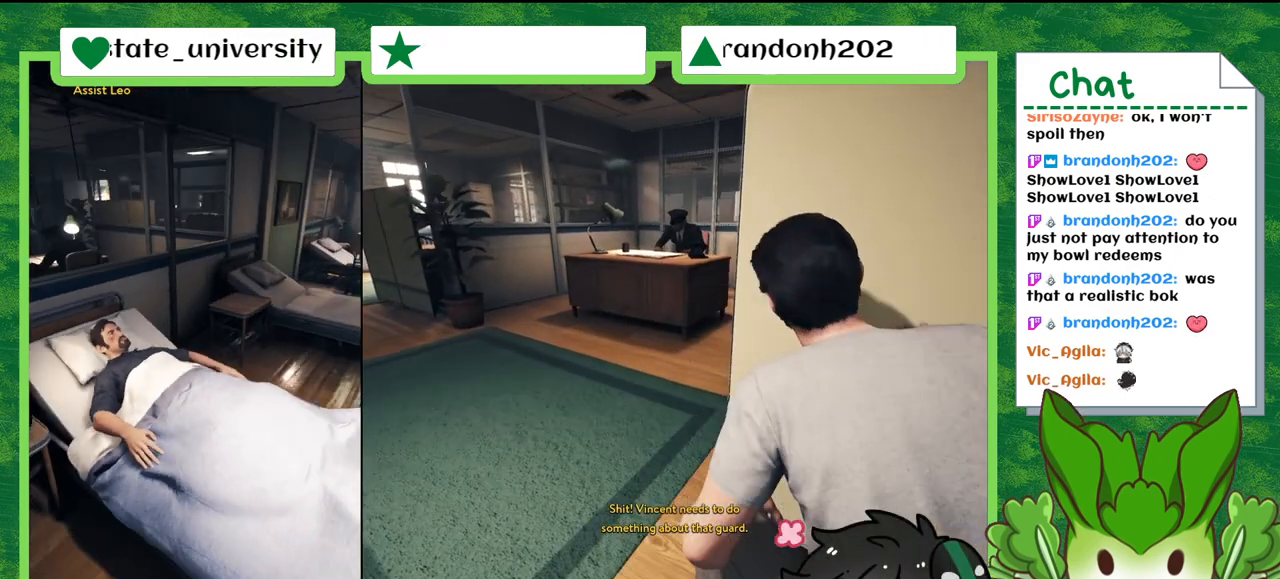
{"buttons": [], "left_stick": "center", "right_stick": "center", "events": []}
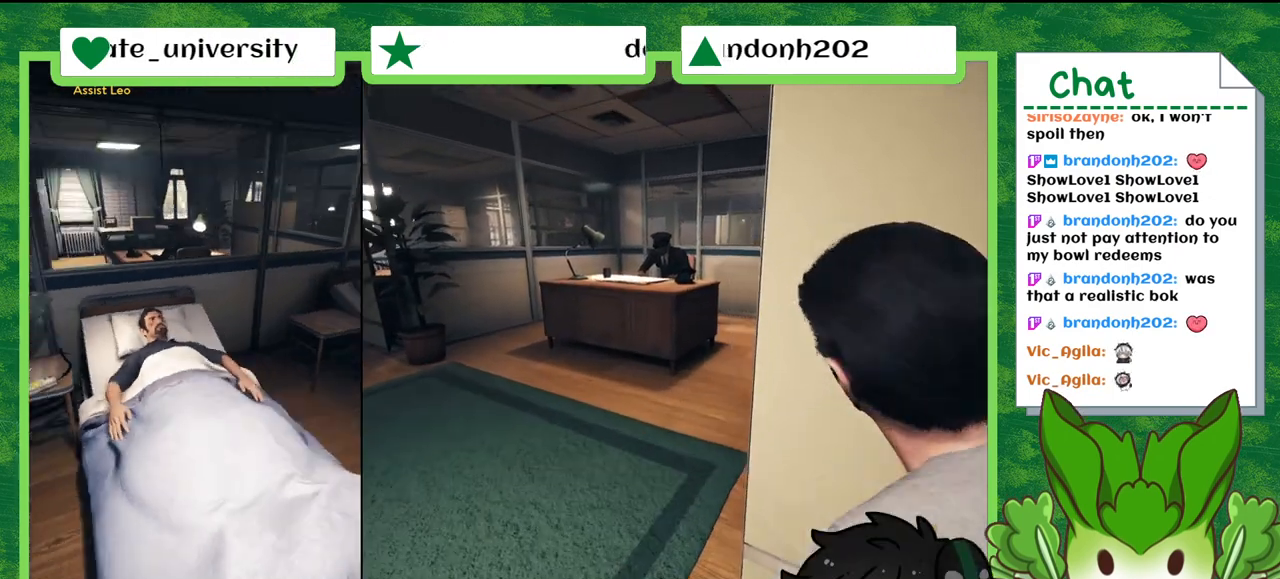
{"buttons": [], "left_stick": "center", "right_stick": "center", "events": []}
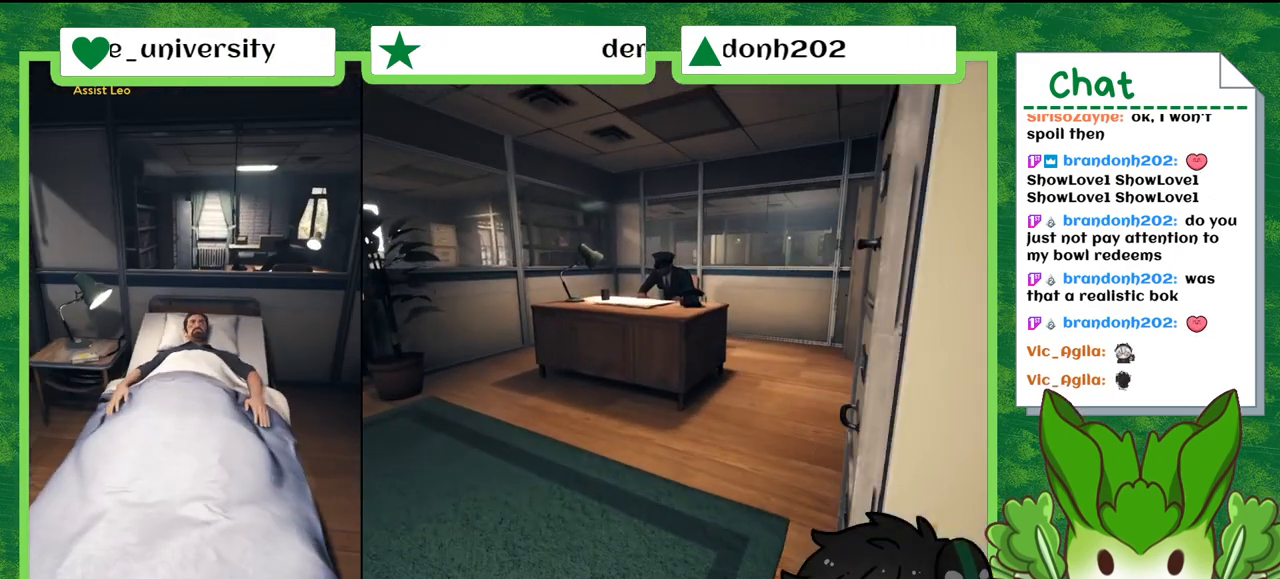
{"buttons": [], "left_stick": "center", "right_stick": "center", "events": []}
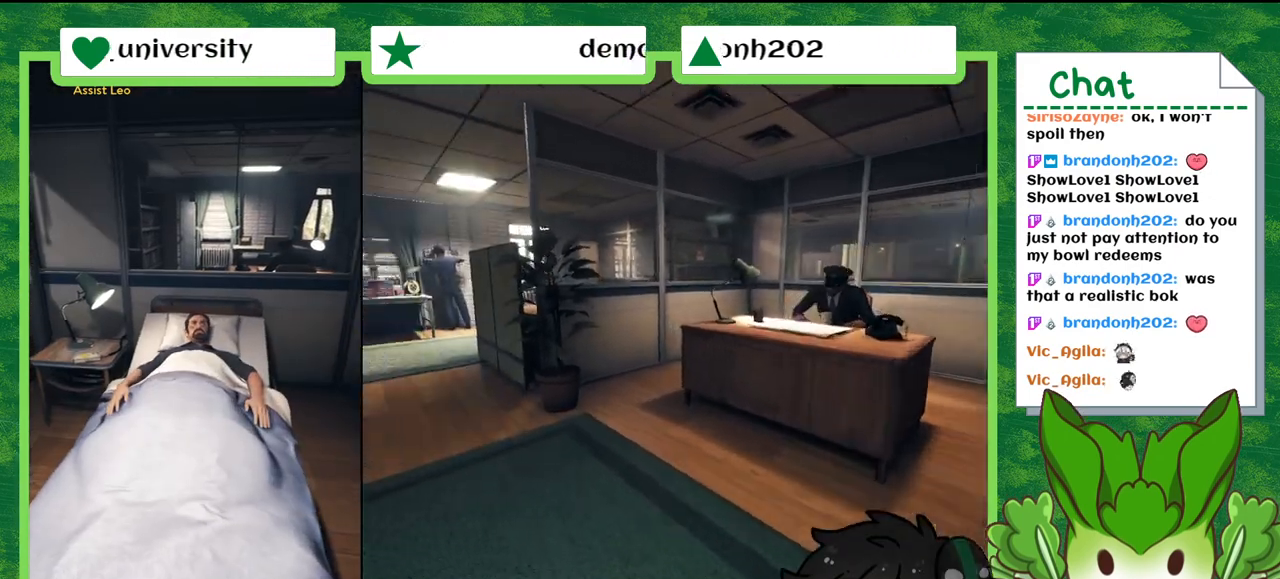
{"buttons": [], "left_stick": "center", "right_stick": "center", "events": []}
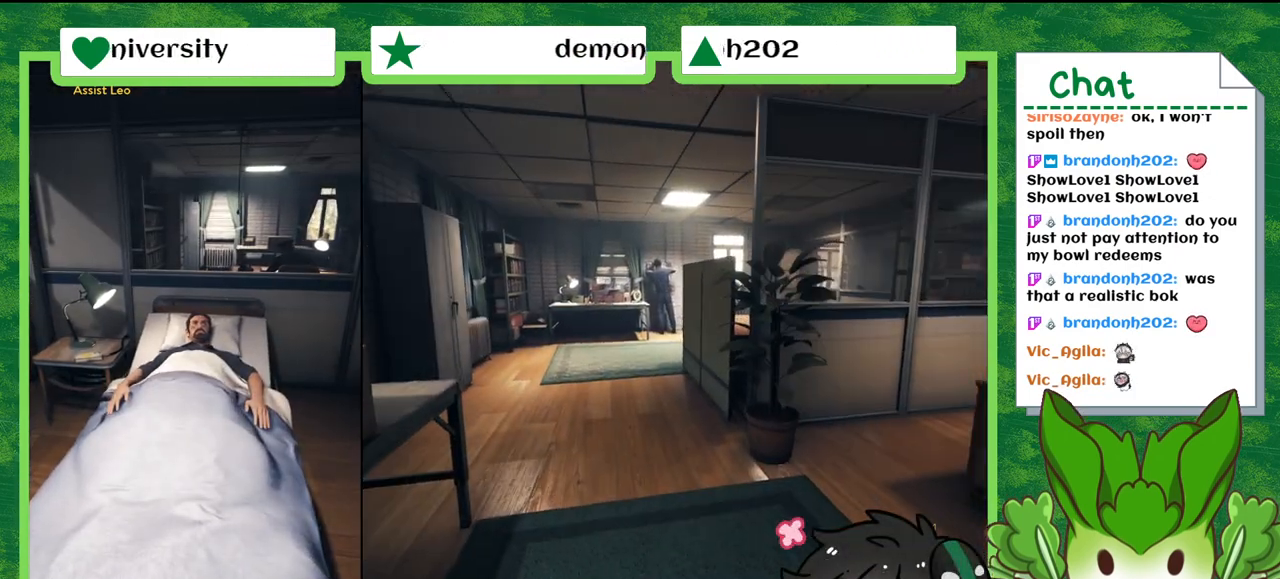
{"buttons": [], "left_stick": "center", "right_stick": "center", "events": []}
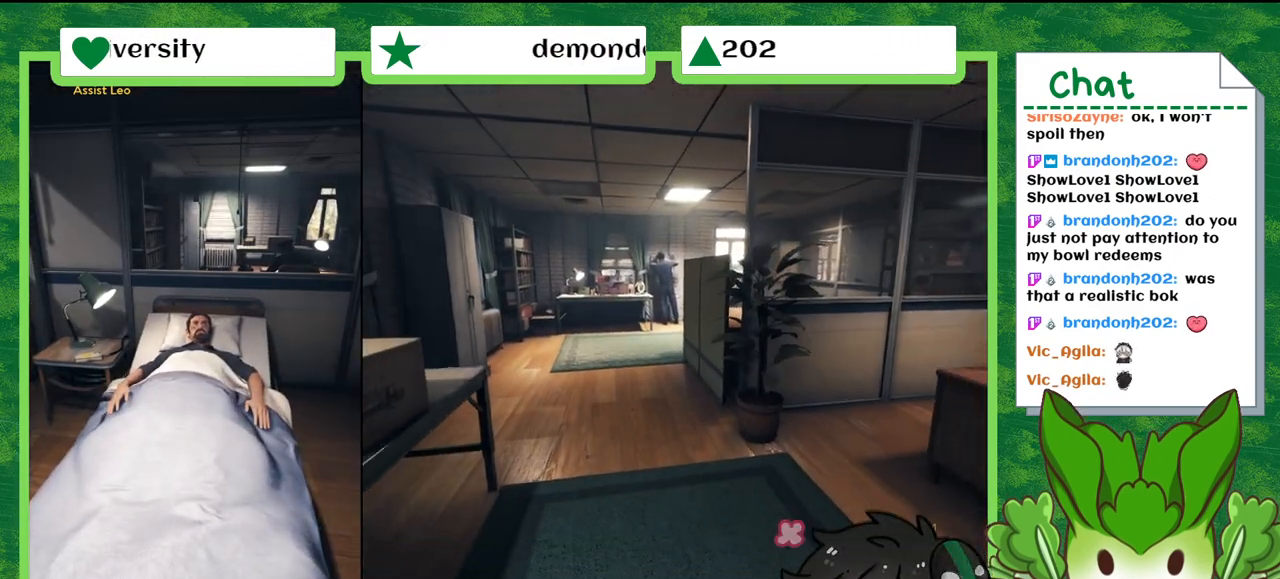
{"buttons": [], "left_stick": "center", "right_stick": "center", "events": []}
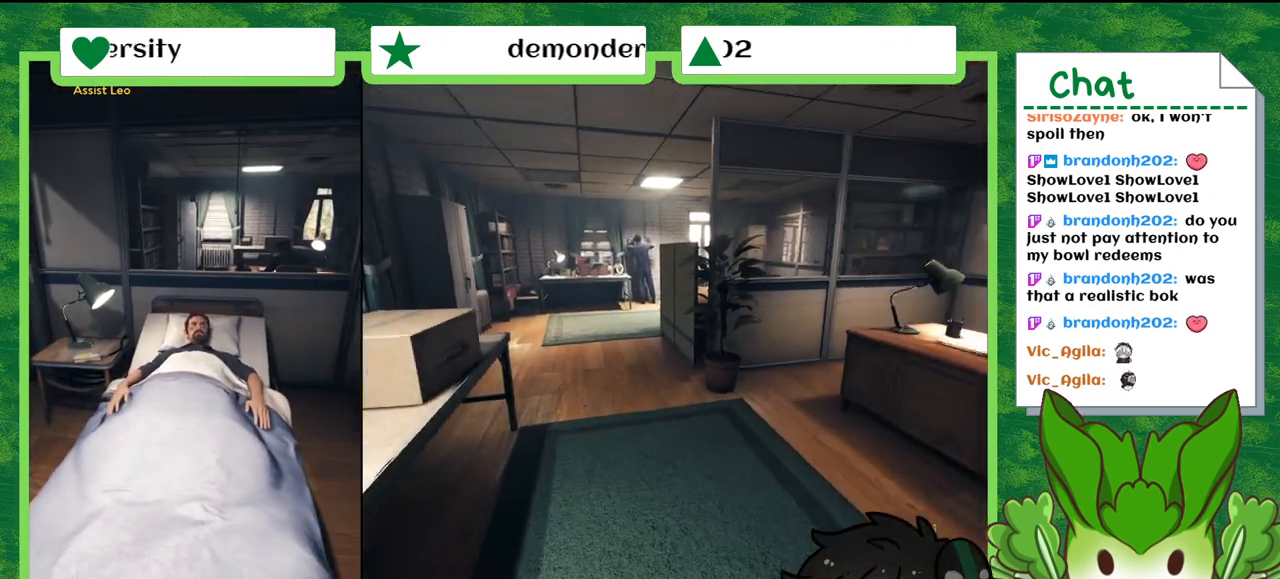
{"buttons": [], "left_stick": "center", "right_stick": "center", "events": []}
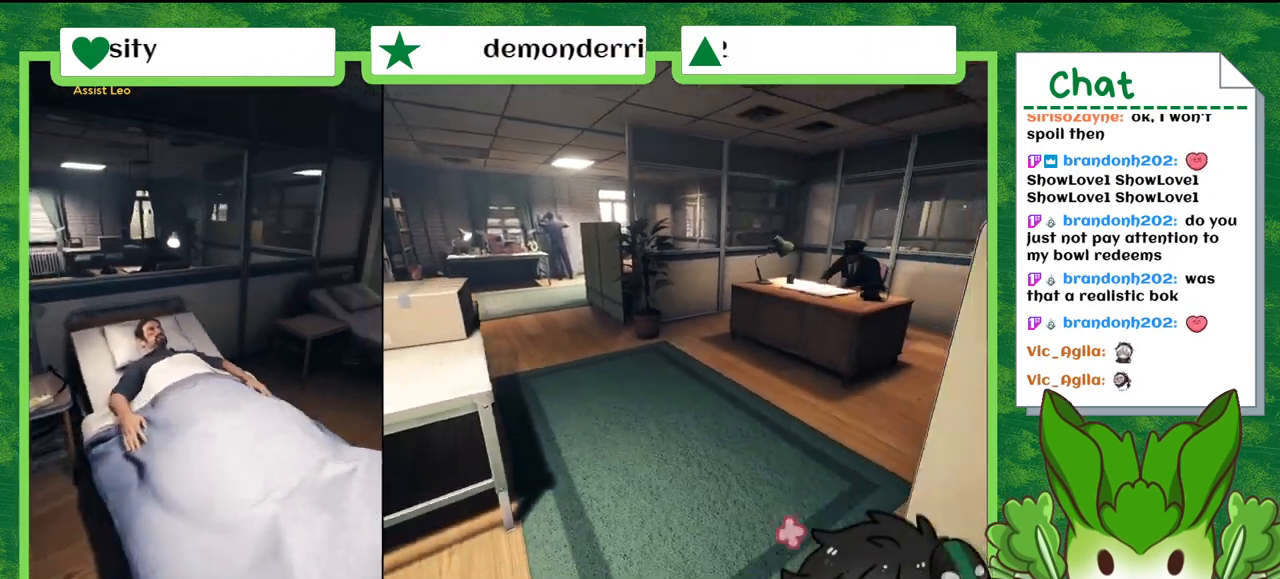
{"buttons": [], "left_stick": "center", "right_stick": "center", "events": []}